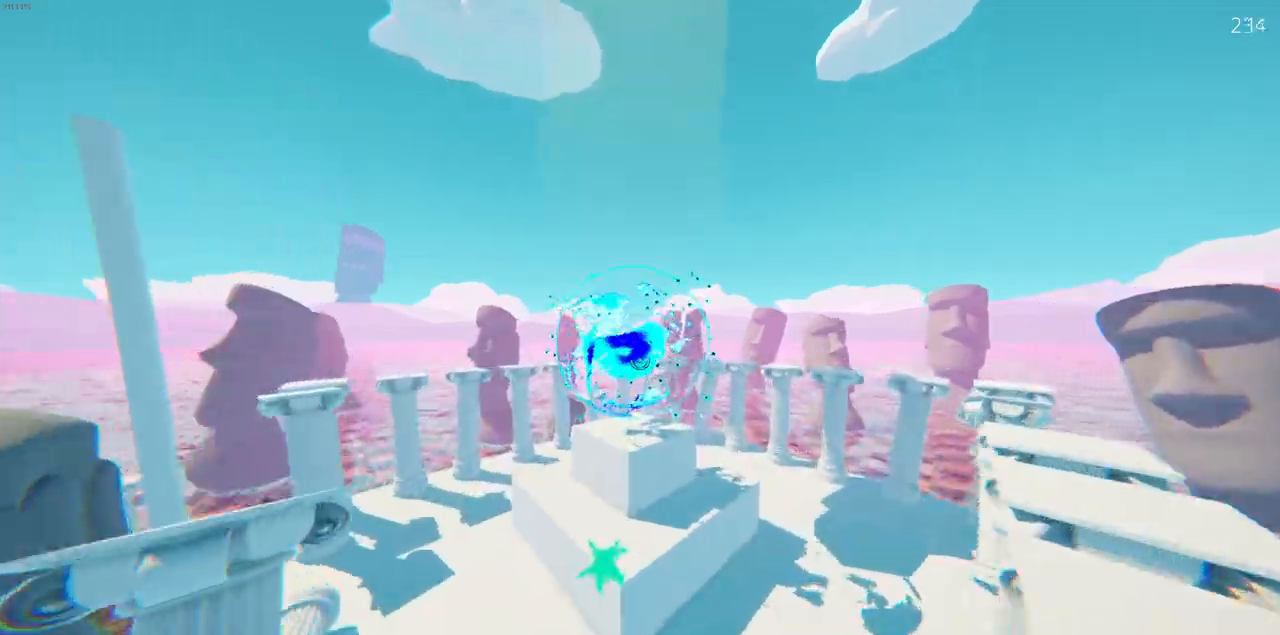
Gameplay with keyboard and mouse; each line is a JSON object with the keys and mouse buttons held at the frame after it. "events" lists presses ("down") and releases ("up") of "a", "d", "r", "s", "w", "mouse_left" and "mouse_right" between this image and that frame as [ms after this image, input, new state], when the widget could be followed in between. "mouse_left", "mouse_right" = the "left", "right" buttons of the "mouse" list. No other keys are recorded. Mouse movement is not recorded.
{"keys": ["w"], "mouse": [], "events": []}
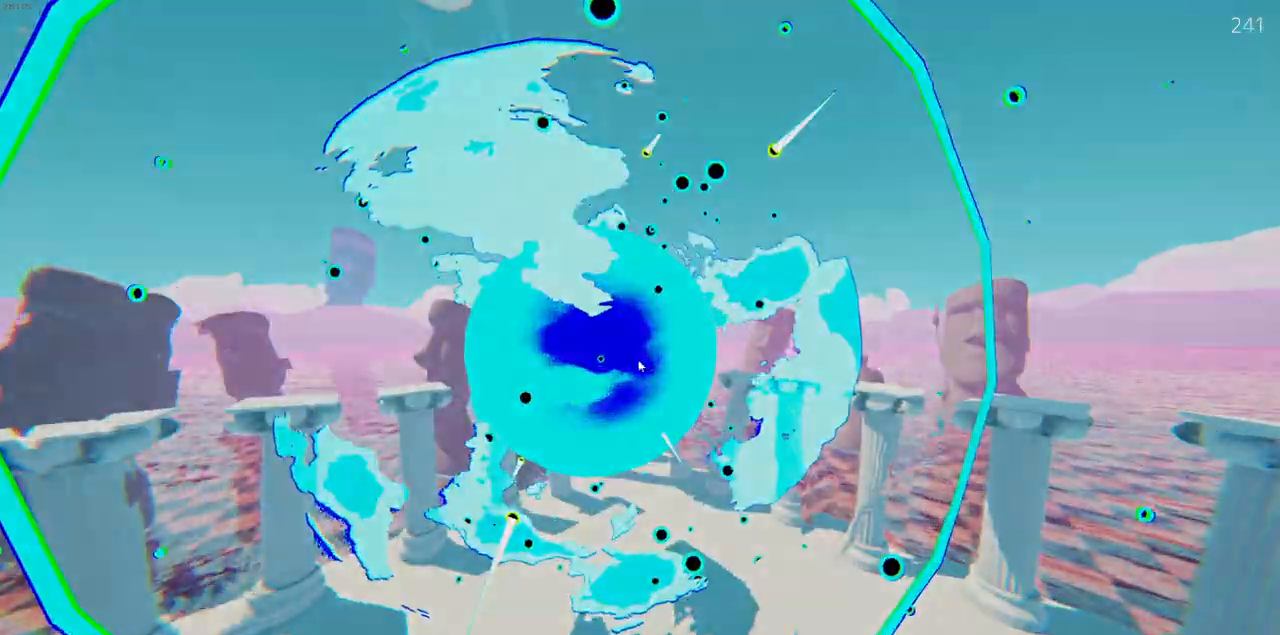
{"keys": ["w"], "mouse": ["left"]}
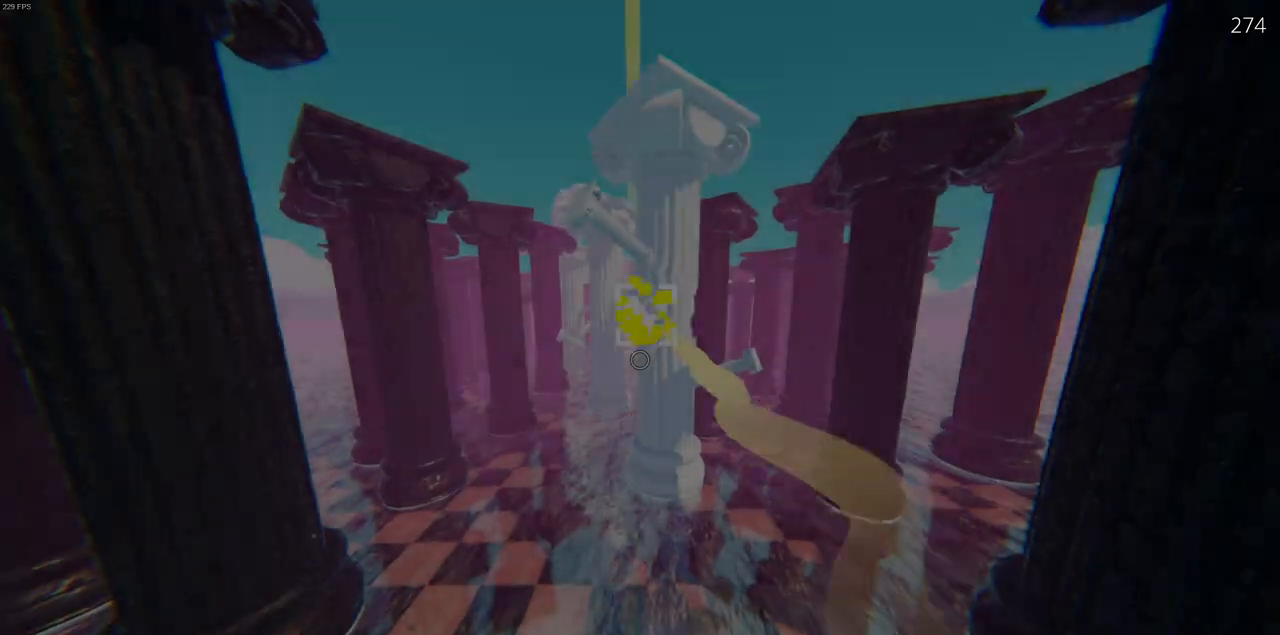
{"keys": ["w"], "mouse": ["left"], "events": []}
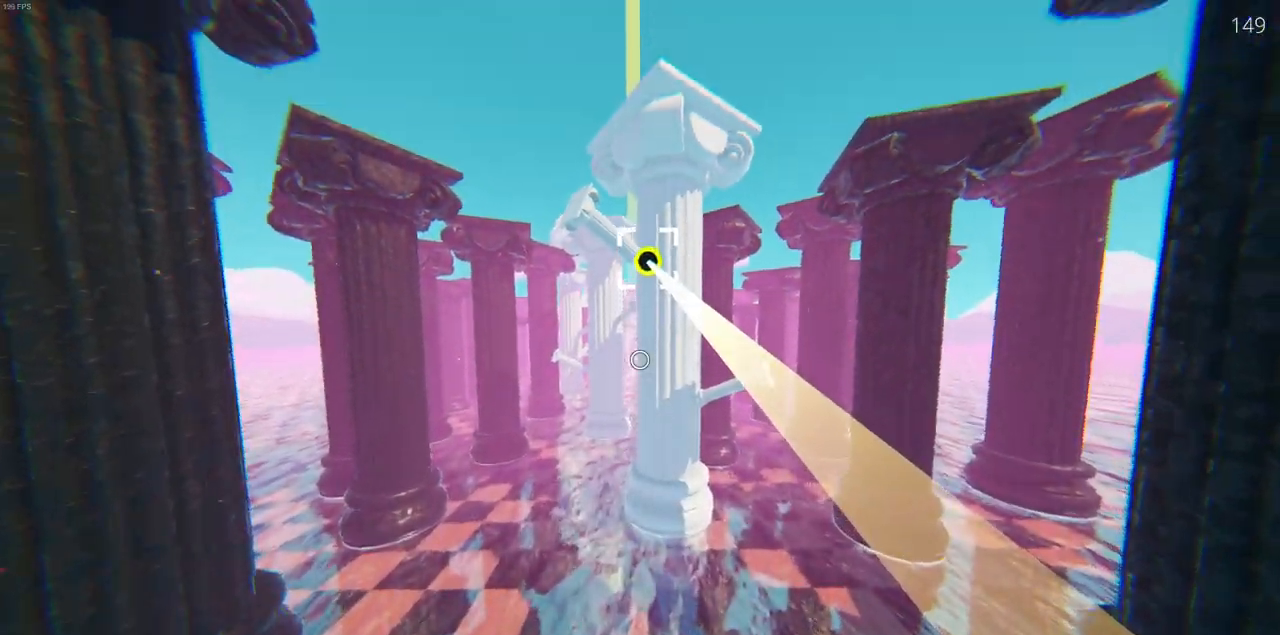
{"keys": ["w"], "mouse": ["left"], "events": [[383, "mouse_left", "up"], [433, "mouse_left", "down"]]}
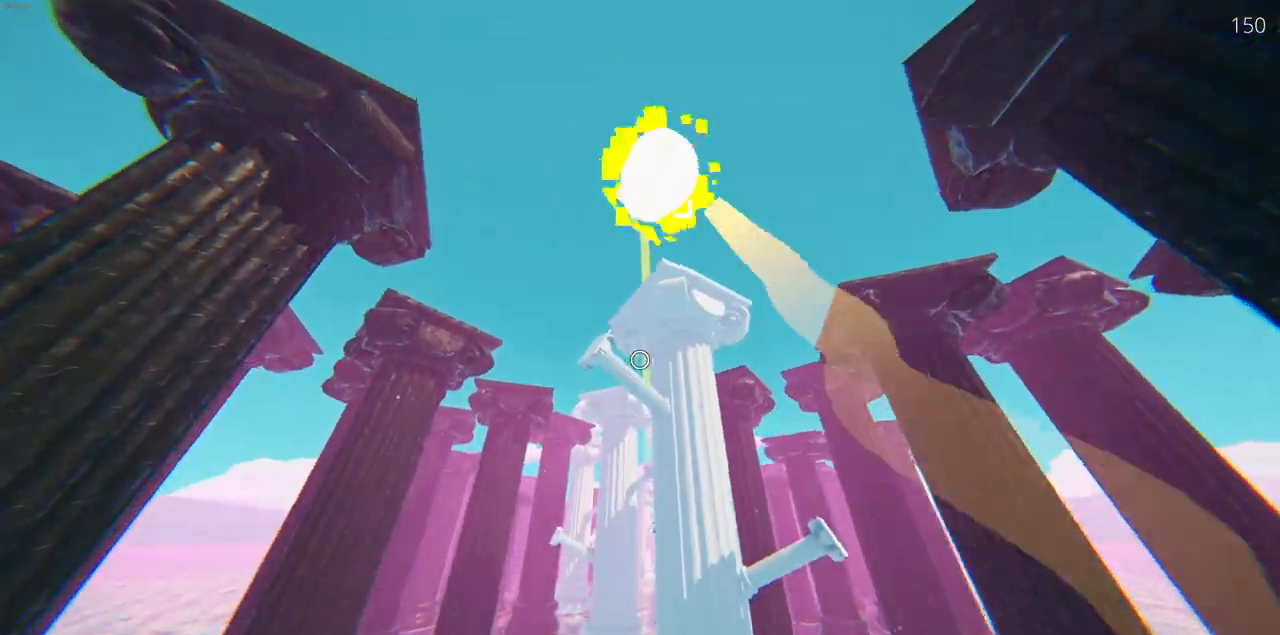
{"keys": ["w"], "mouse": [], "events": [[183, "a", "down"], [300, "a", "up"], [450, "mouse_left", "up"]]}
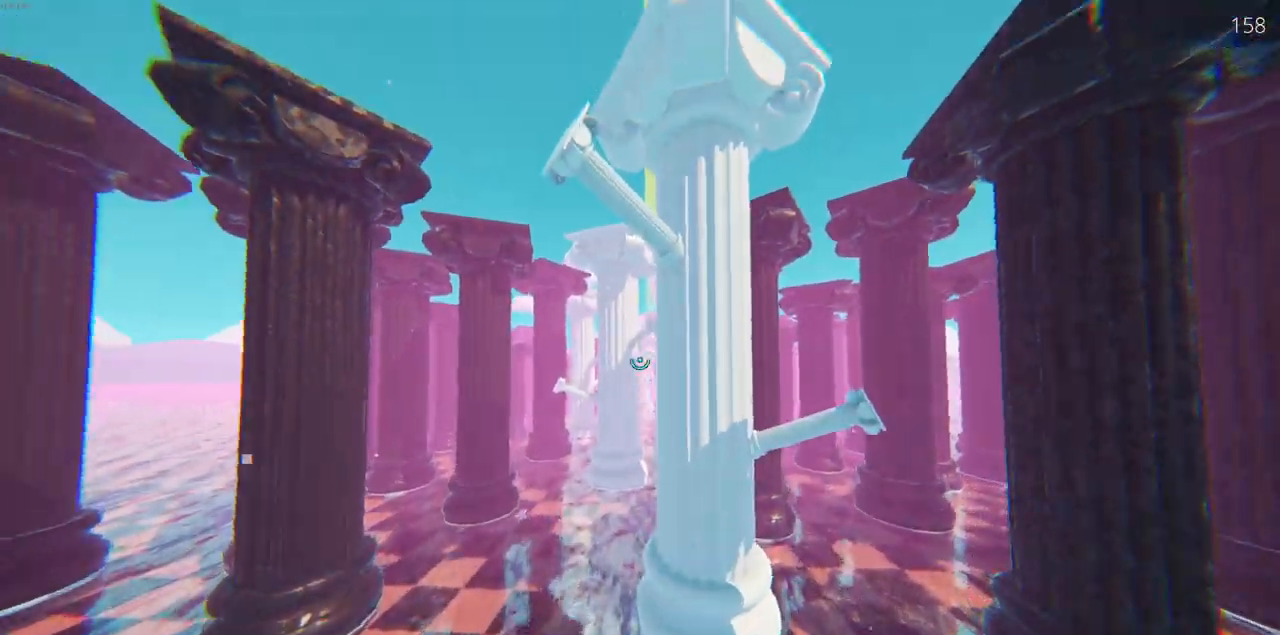
{"keys": ["w"], "mouse": [], "events": [[233, "a", "down"], [283, "a", "up"]]}
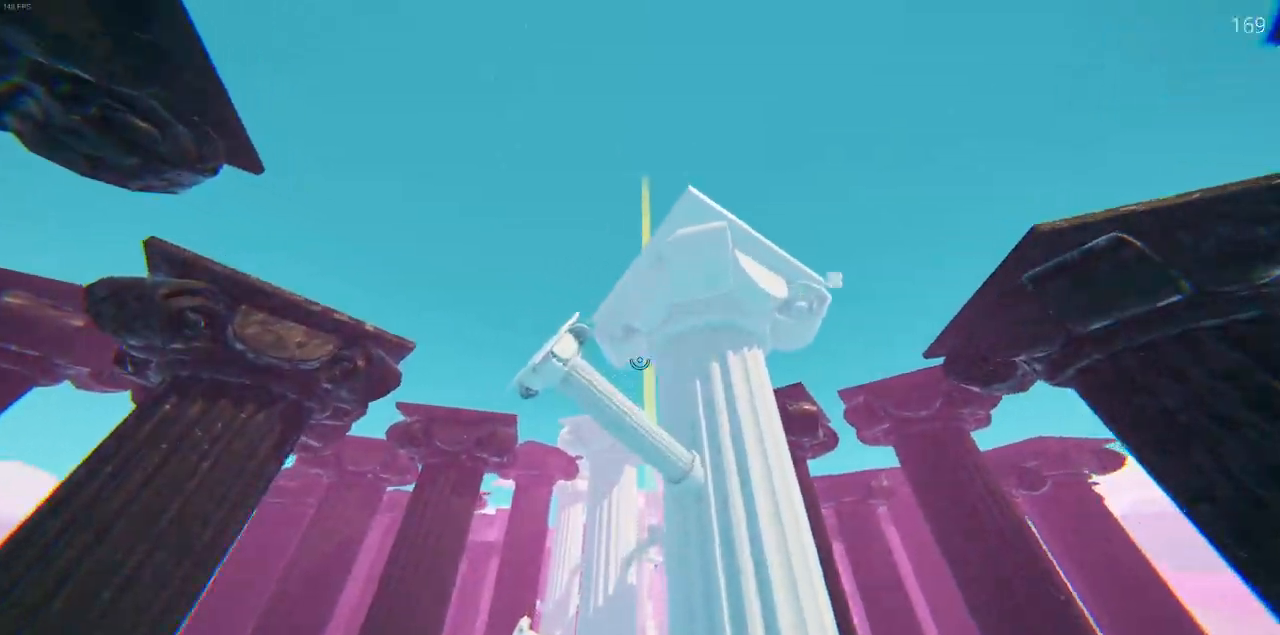
{"keys": ["w"], "mouse": [], "events": [[200, "a", "down"], [267, "a", "up"]]}
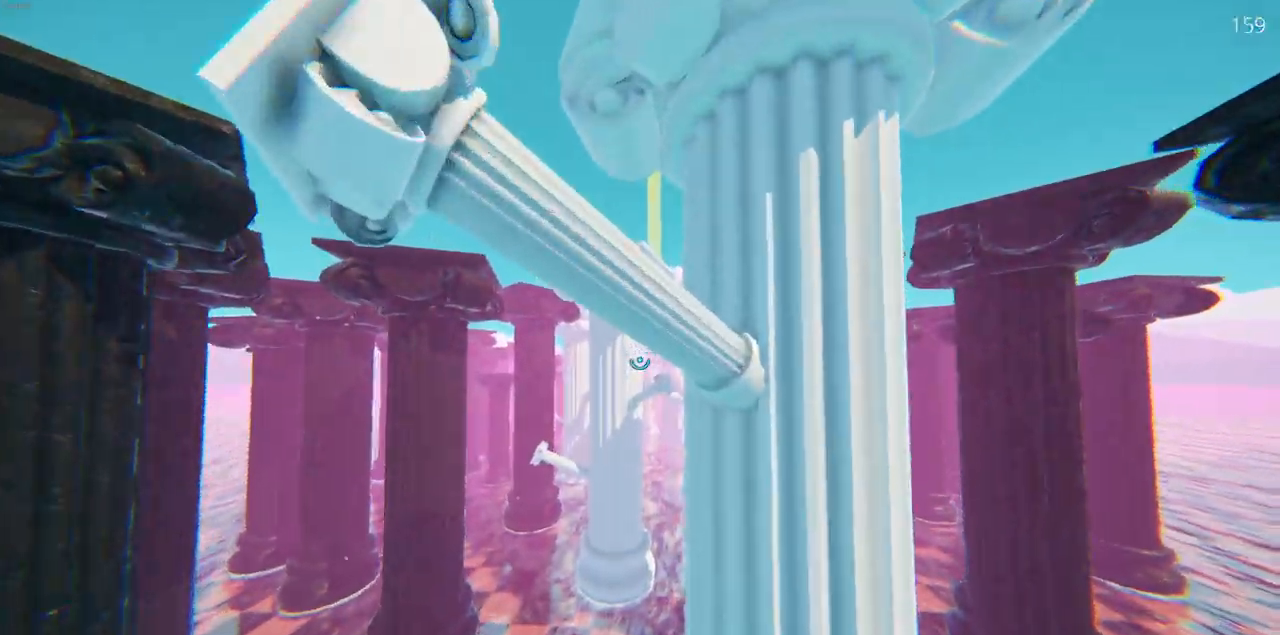
{"keys": ["d", "w"], "mouse": [], "events": [[133, "a", "down"], [317, "a", "up"], [367, "d", "down"]]}
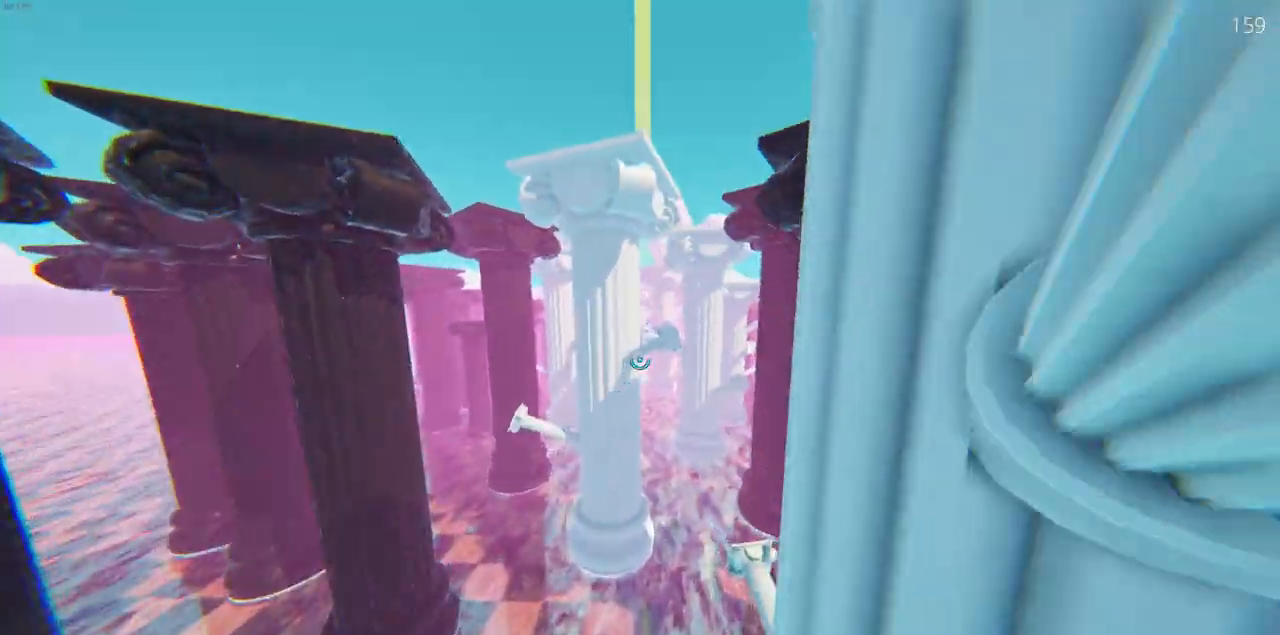
{"keys": ["w"], "mouse": [], "events": [[283, "d", "up"]]}
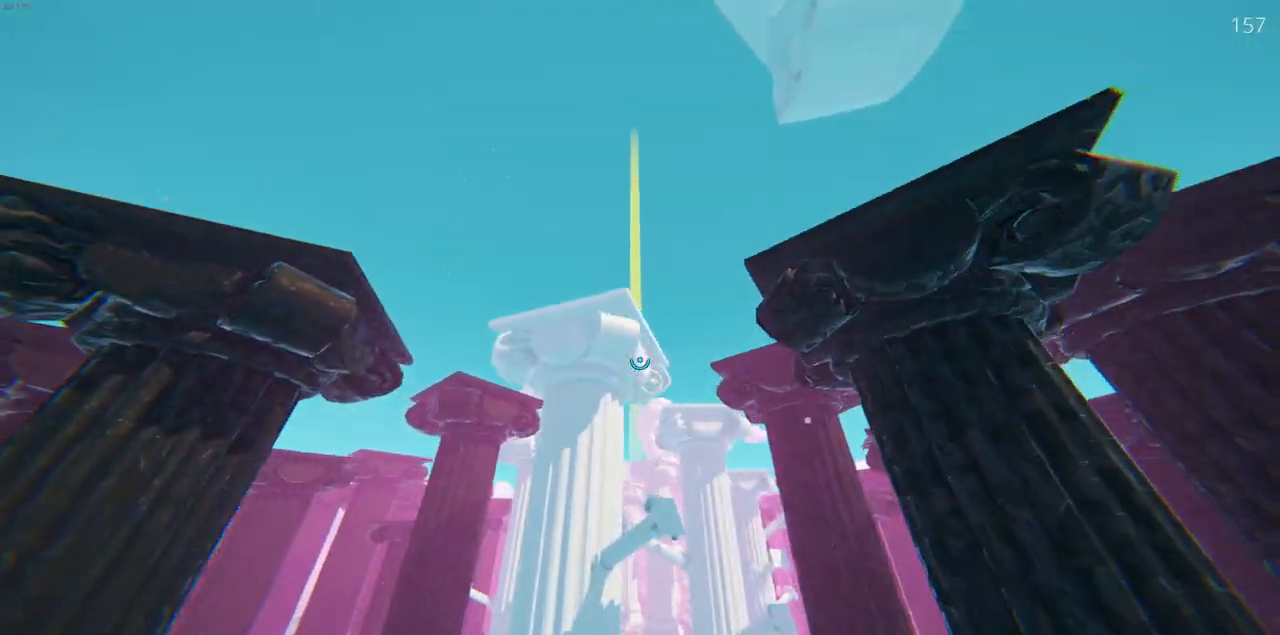
{"keys": ["w"], "mouse": ["left"], "events": [[217, "d", "down"], [267, "mouse_left", "down"], [300, "d", "up"]]}
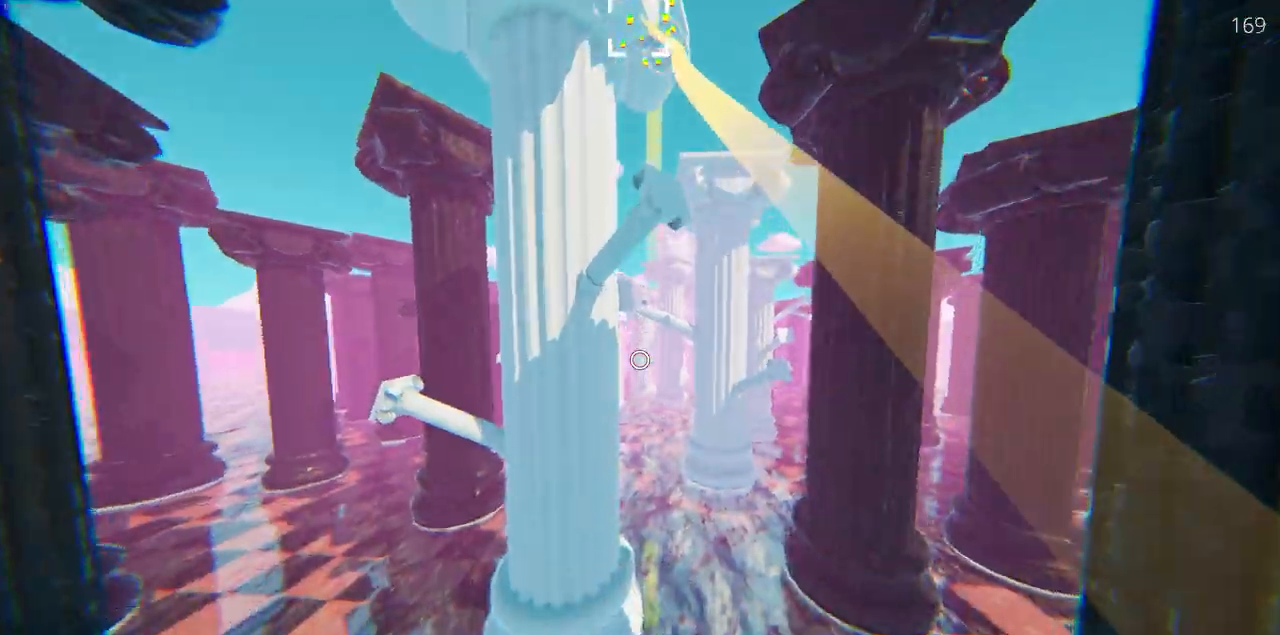
{"keys": ["w"], "mouse": ["left"], "events": []}
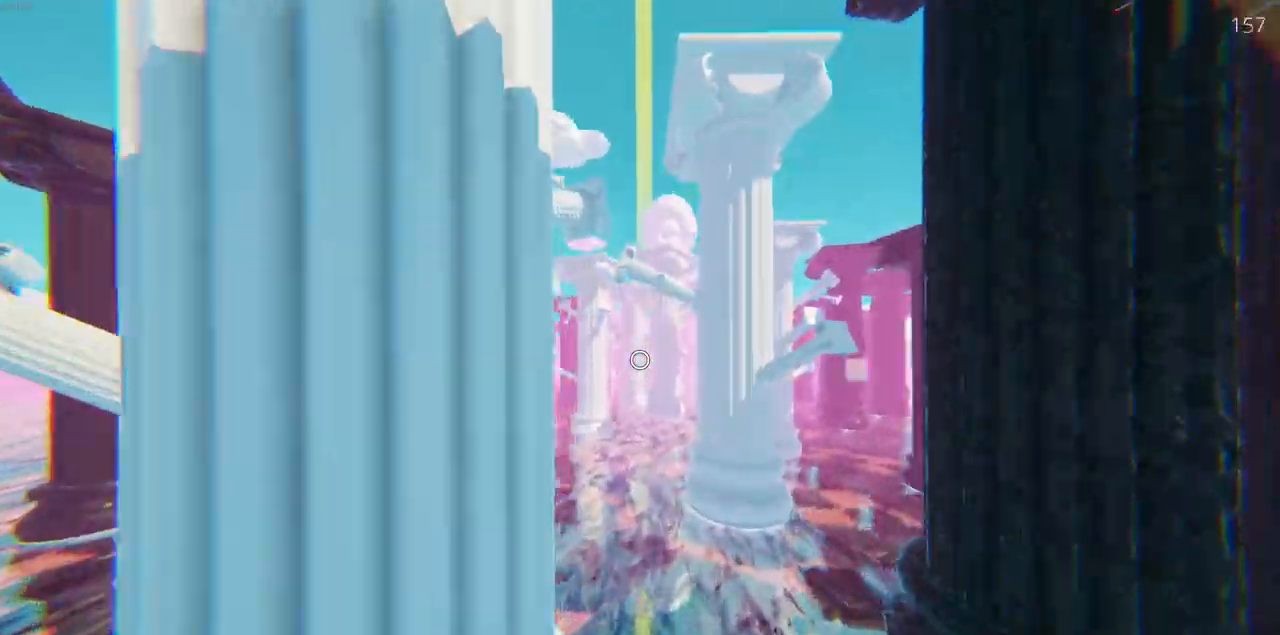
{"keys": ["w"], "mouse": [], "events": [[250, "mouse_left", "up"]]}
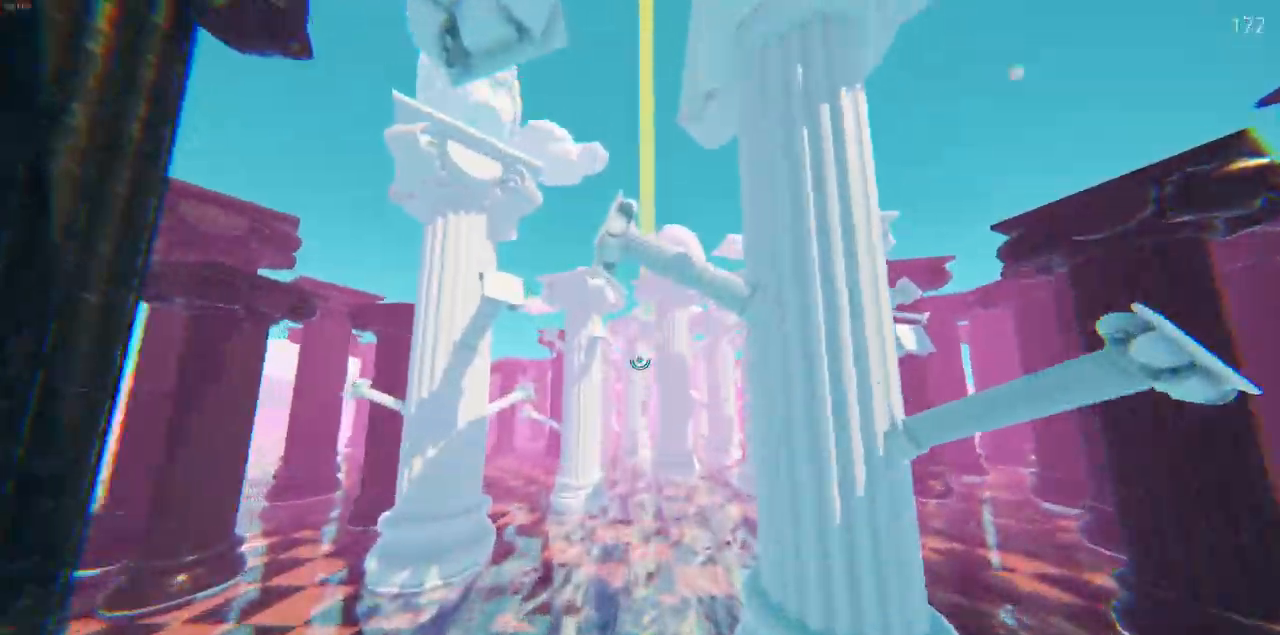
{"keys": ["w"], "mouse": [], "events": [[233, "mouse_left", "down"], [250, "d", "down"], [317, "d", "up"], [500, "mouse_left", "up"]]}
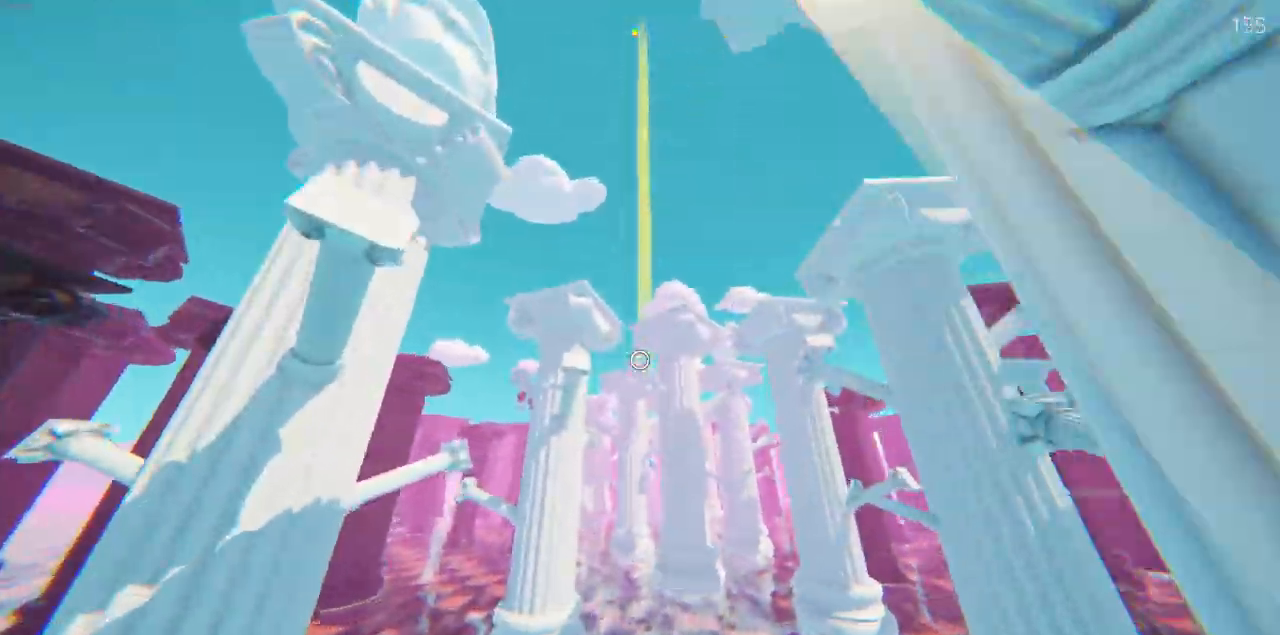
{"keys": ["w"], "mouse": [], "events": []}
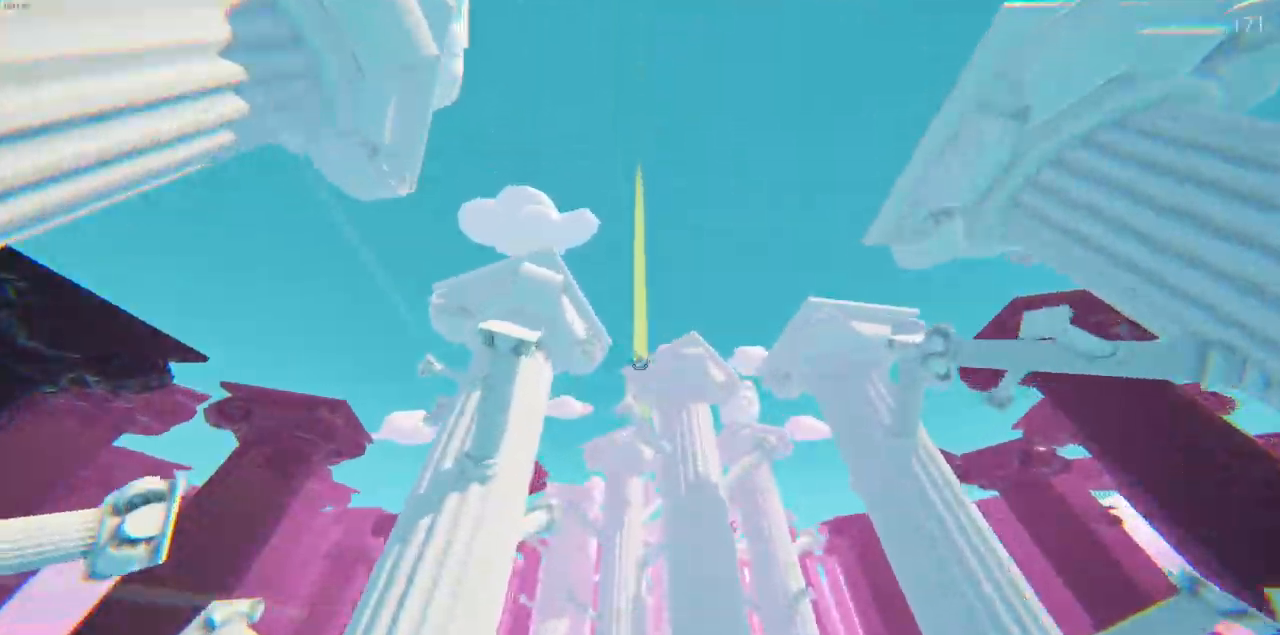
{"keys": ["w"], "mouse": ["left"], "events": [[33, "mouse_left", "down"]]}
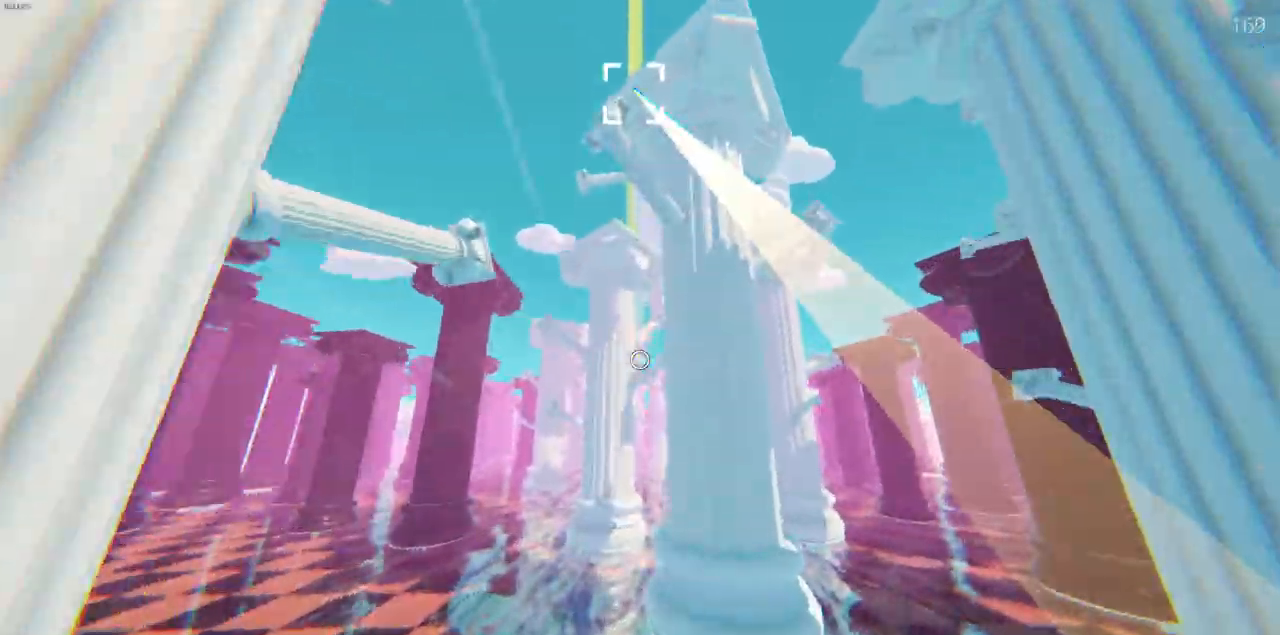
{"keys": ["d", "w"], "mouse": ["left"], "events": [[433, "d", "down"]]}
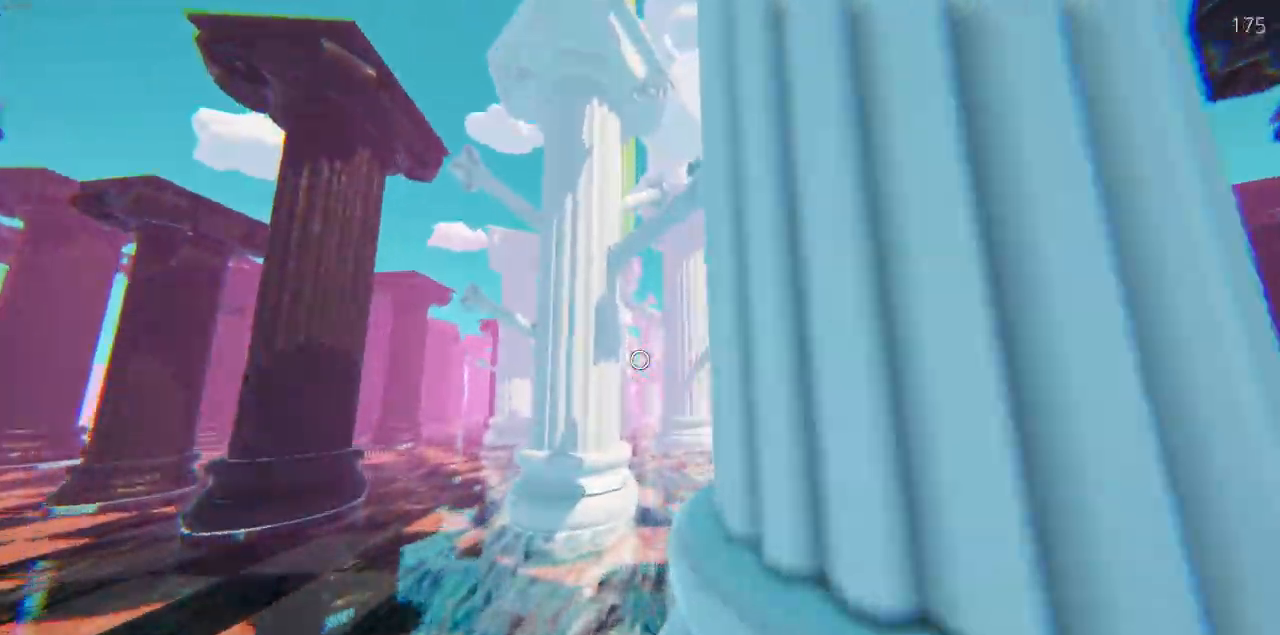
{"keys": ["w"], "mouse": [], "events": [[17, "d", "up"], [417, "mouse_left", "up"]]}
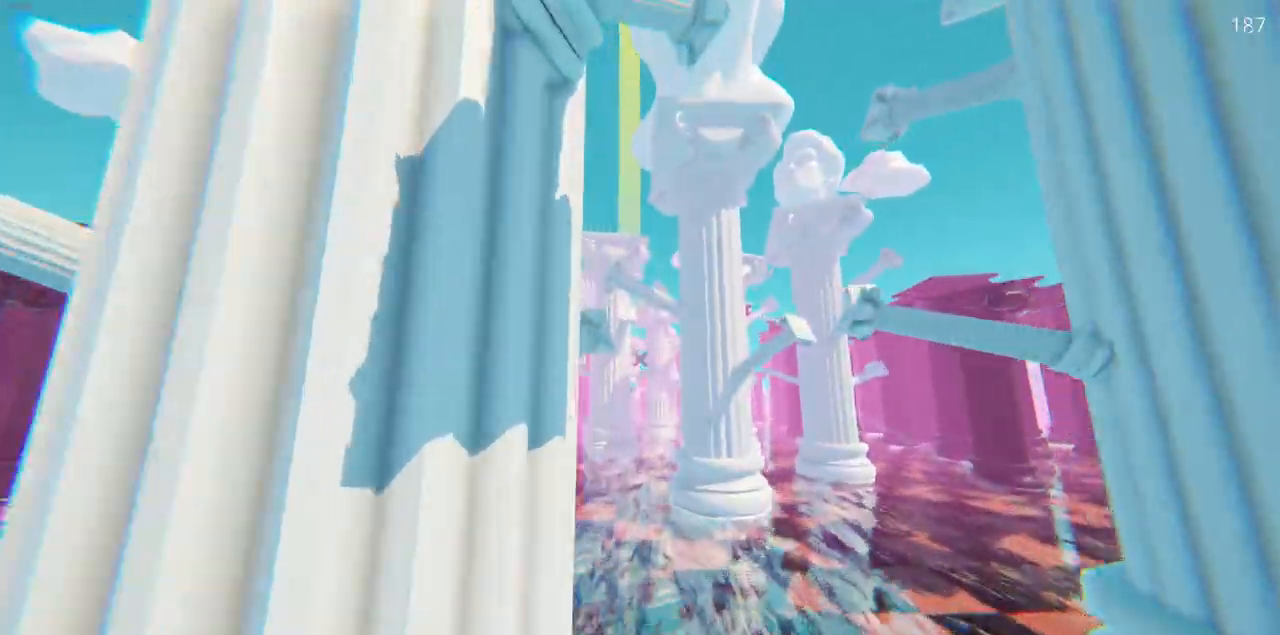
{"keys": ["w"], "mouse": [], "events": []}
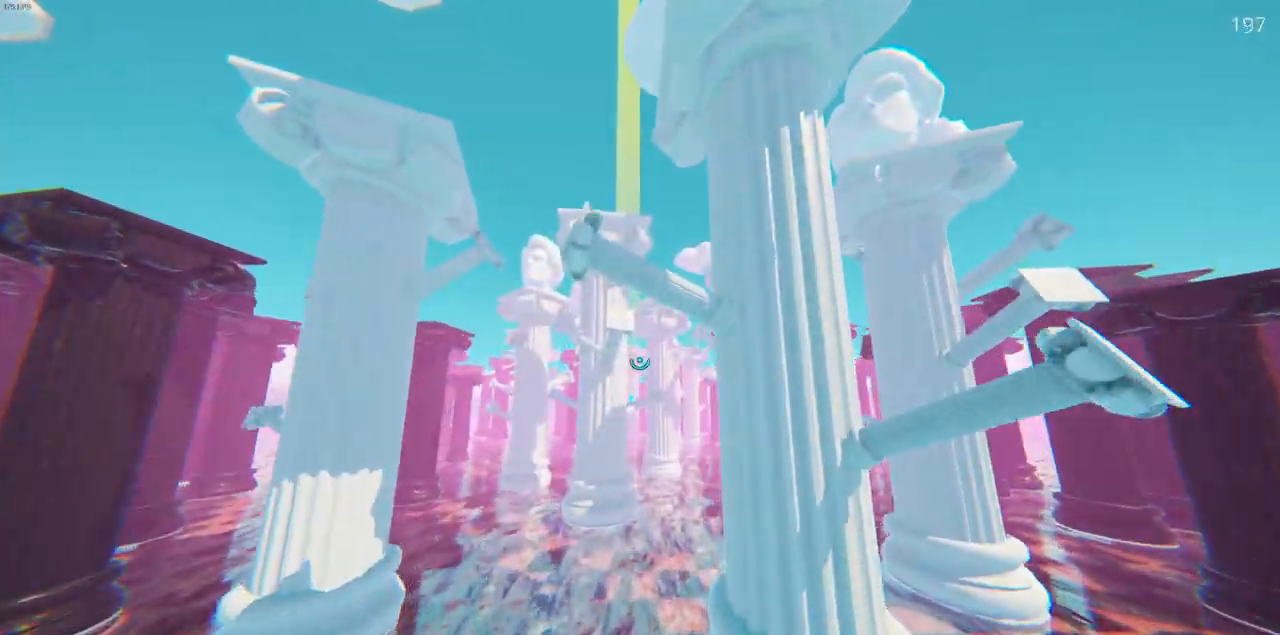
{"keys": ["w"], "mouse": [], "events": []}
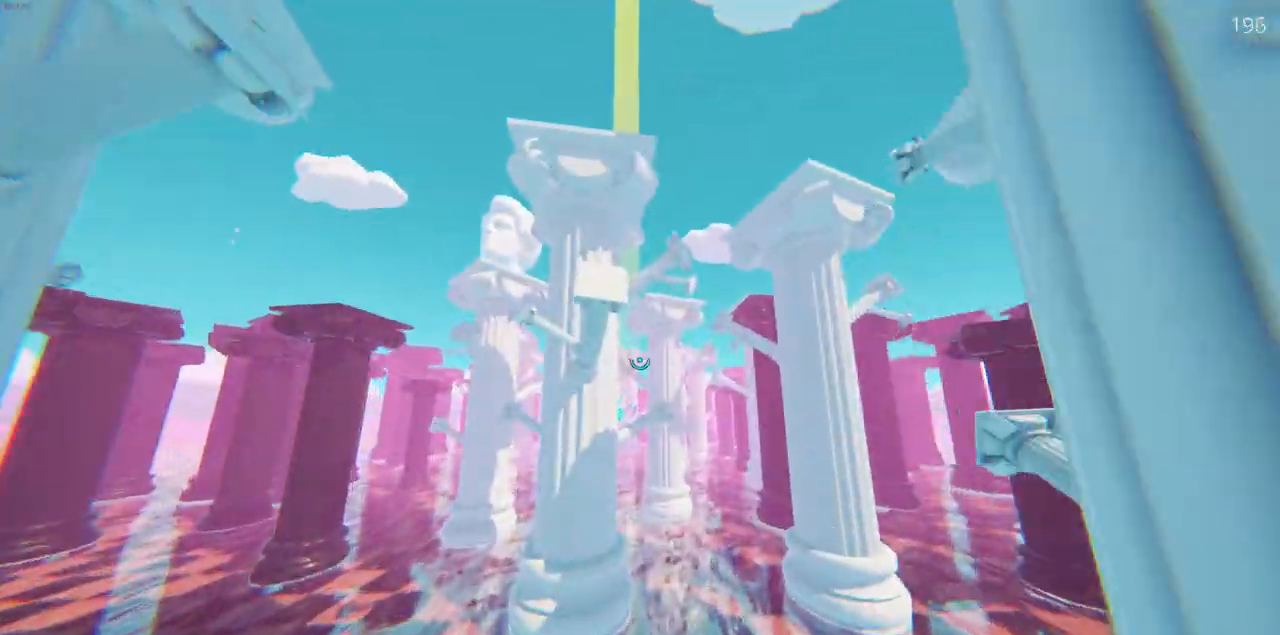
{"keys": ["w"], "mouse": [], "events": []}
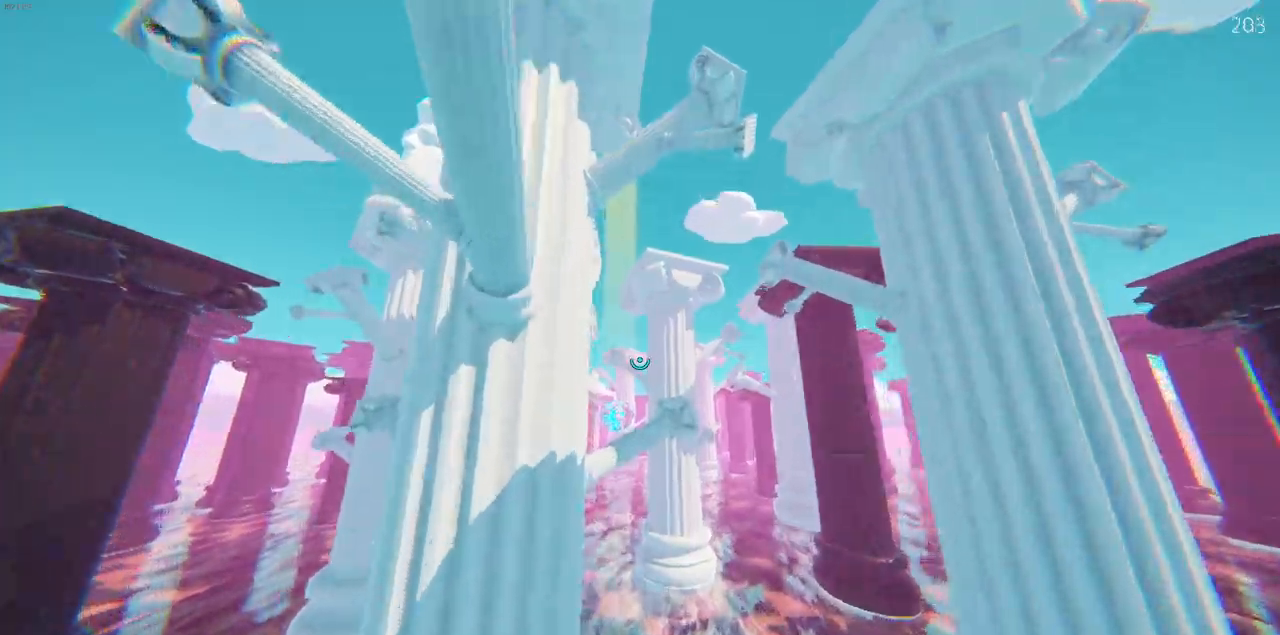
{"keys": ["w"], "mouse": [], "events": [[383, "a", "down"], [483, "a", "up"]]}
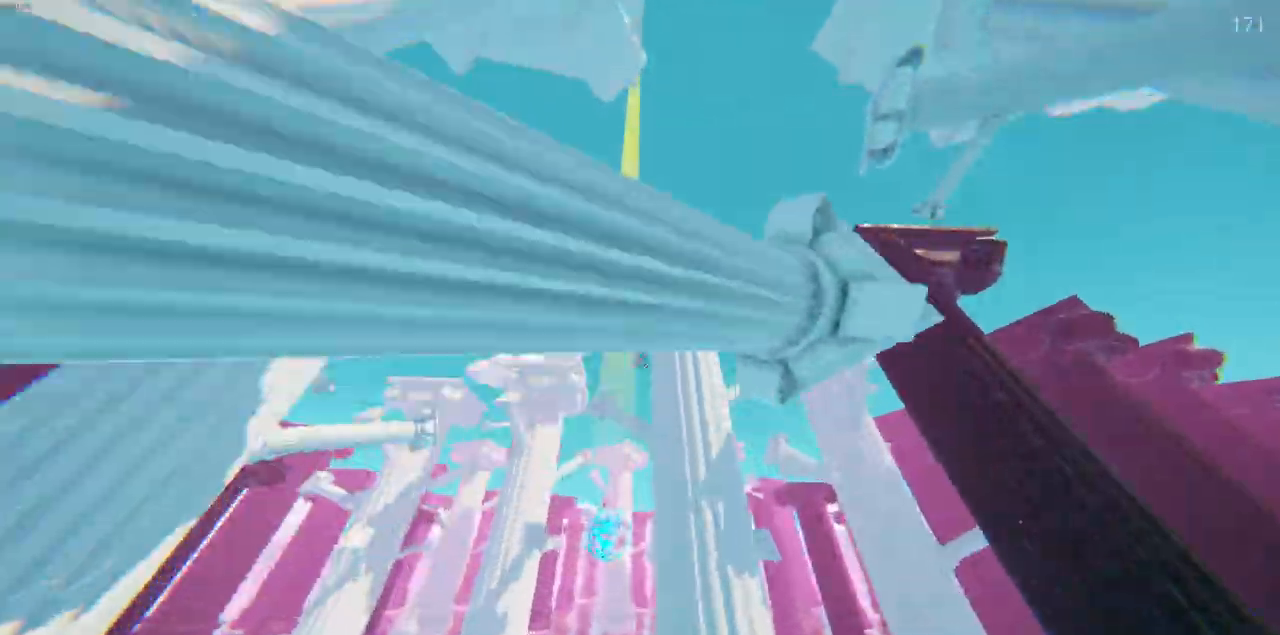
{"keys": ["w"], "mouse": ["left"], "events": [[67, "a", "down"], [117, "mouse_left", "down"], [150, "a", "up"]]}
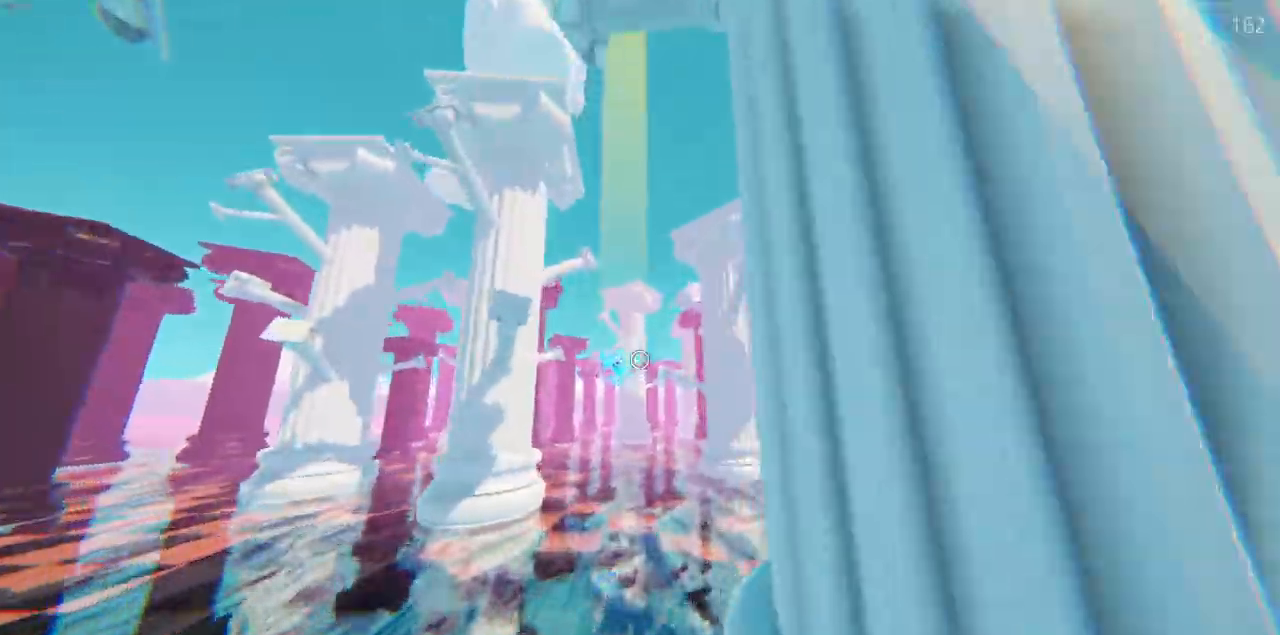
{"keys": ["w"], "mouse": [], "events": [[17, "a", "down"], [83, "a", "up"], [400, "mouse_left", "up"]]}
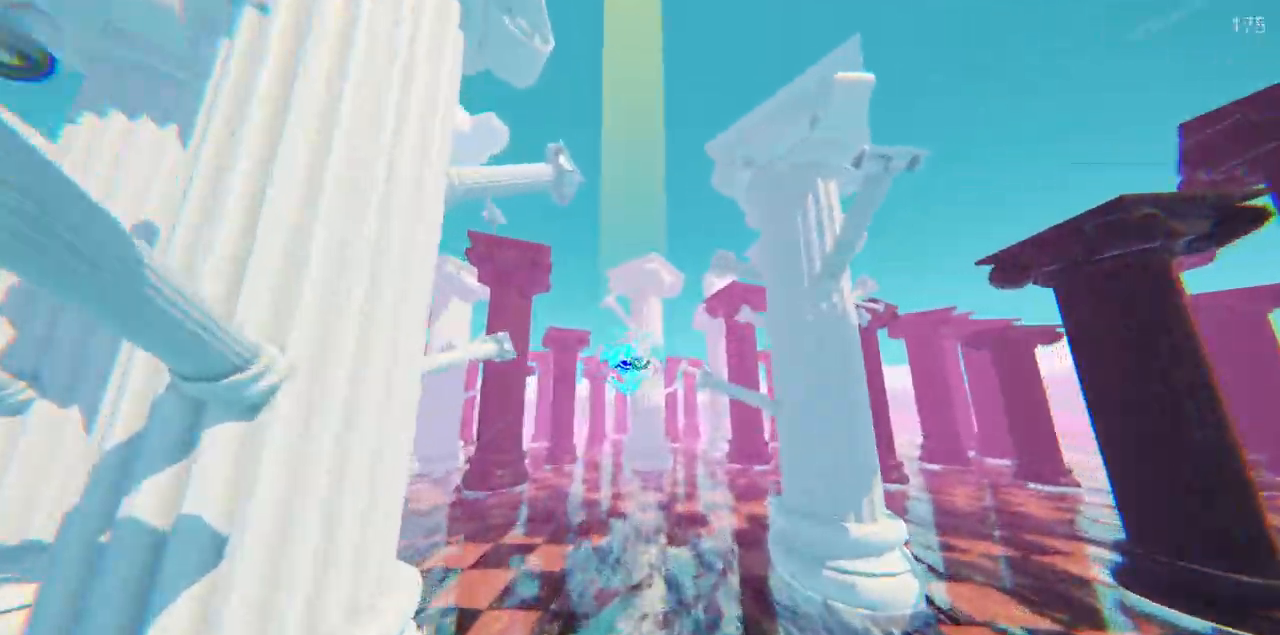
{"keys": ["w"], "mouse": [], "events": []}
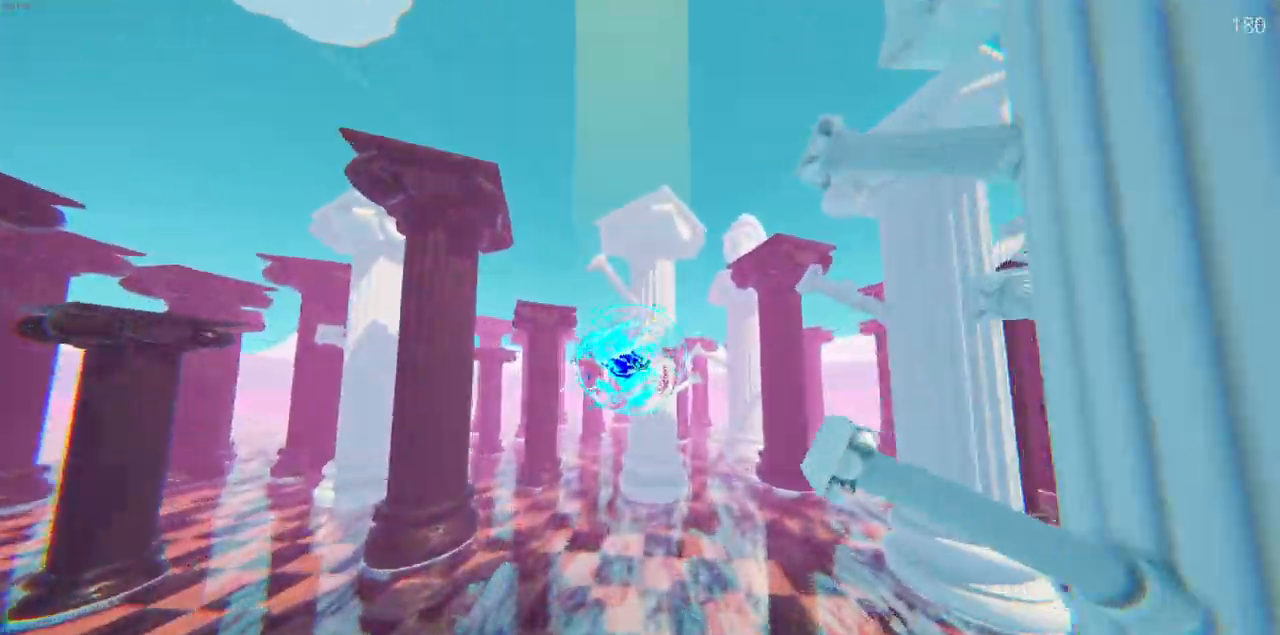
{"keys": ["w"], "mouse": [], "events": []}